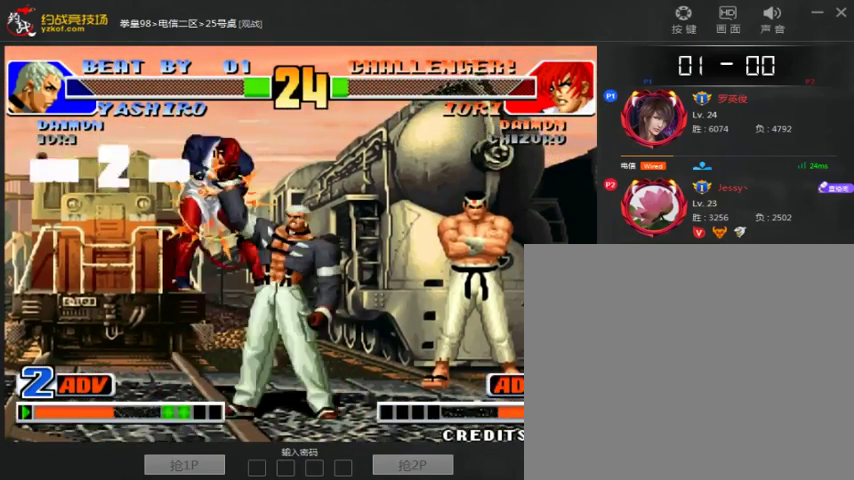
Gameplay with a controller (arcade stick); each line is a JSON object with the inputs held at the frame after it. "events" lists button and stick changes between this image and that frame as [ms after this image, input, new state], when the widget could be followed in between. Not read: D L3 R3.
{"buttons": [], "left_stick": "center", "events": [[67, "left_stick", "center"]]}
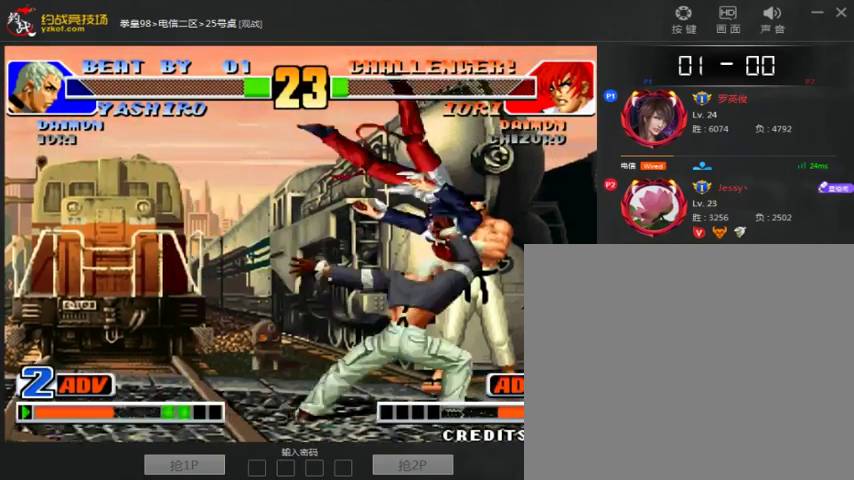
{"buttons": [], "left_stick": "center", "events": []}
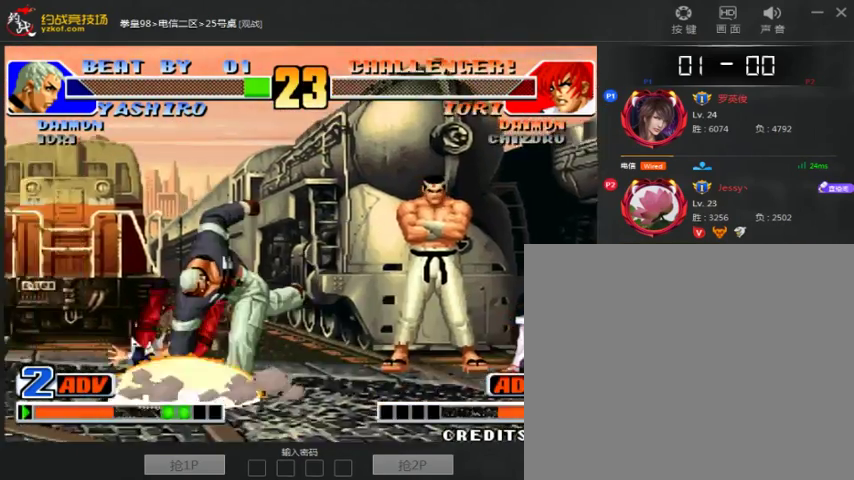
{"buttons": [], "left_stick": "center", "events": []}
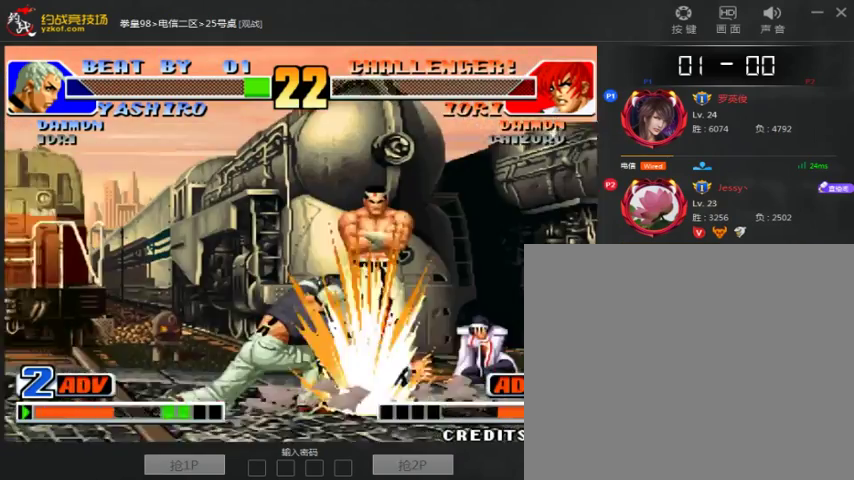
{"buttons": [], "left_stick": "center", "events": []}
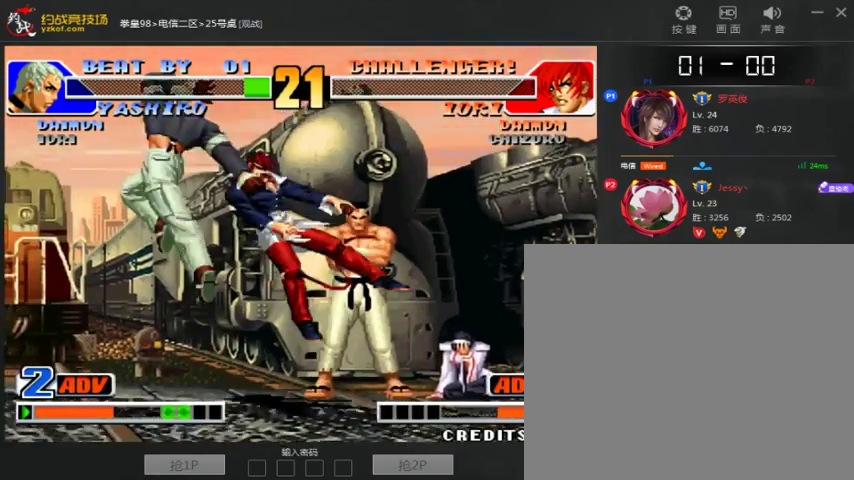
{"buttons": [], "left_stick": "center", "events": []}
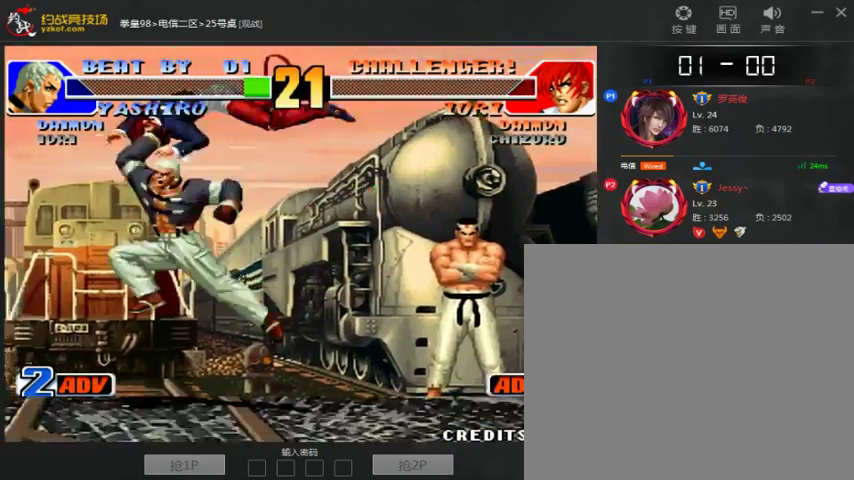
{"buttons": ["A"], "left_stick": "center", "events": [[167, "A", "down"], [300, "A", "up"], [467, "A", "down"]]}
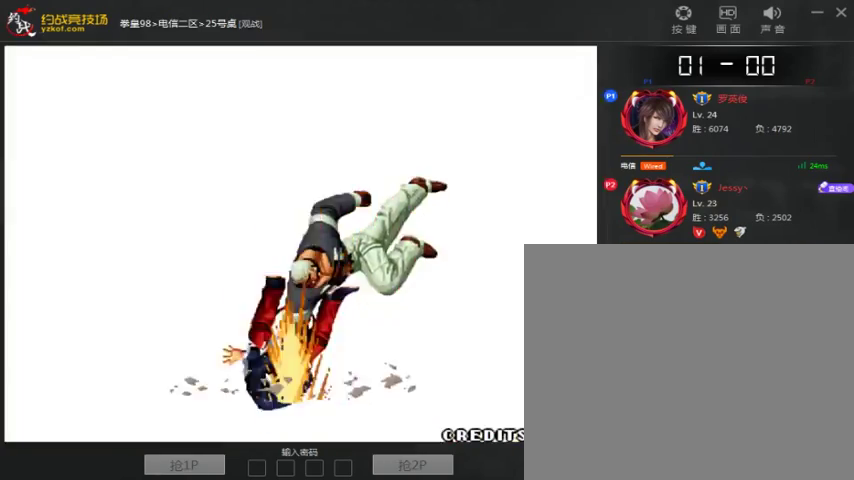
{"buttons": [], "left_stick": "center", "events": [[100, "A", "up"], [200, "A", "down"], [367, "A", "up"]]}
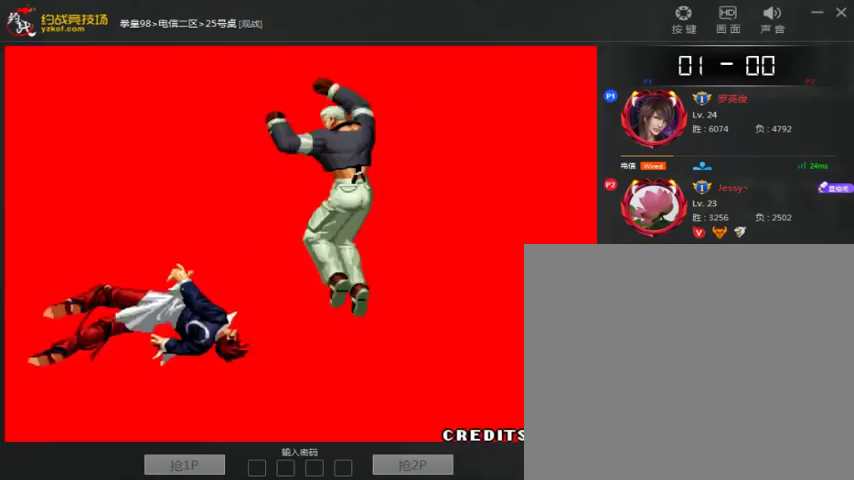
{"buttons": [], "left_stick": "center", "events": []}
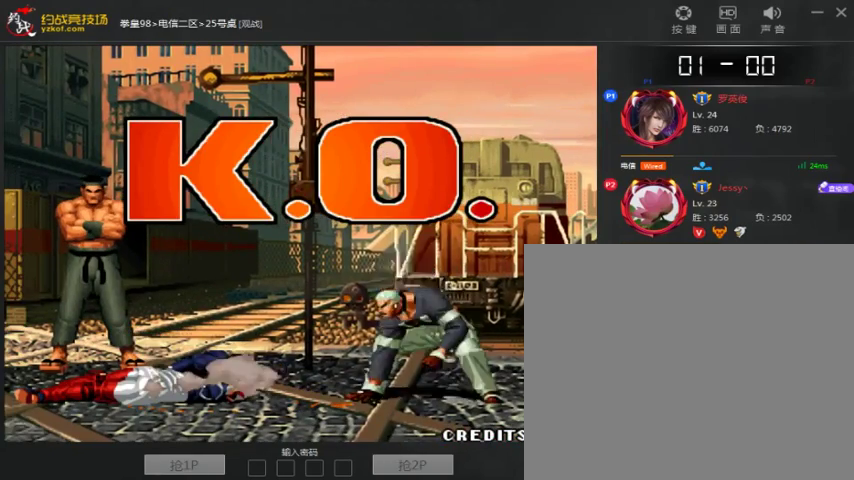
{"buttons": [], "left_stick": "center", "events": []}
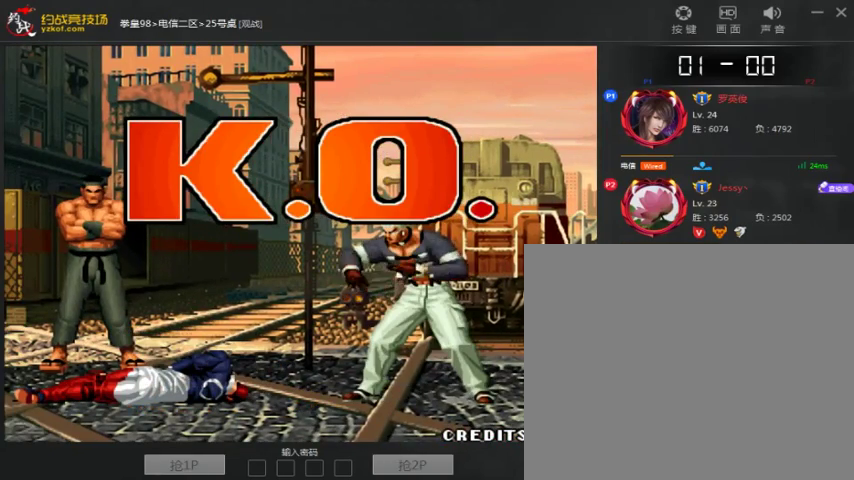
{"buttons": [], "left_stick": "center", "events": []}
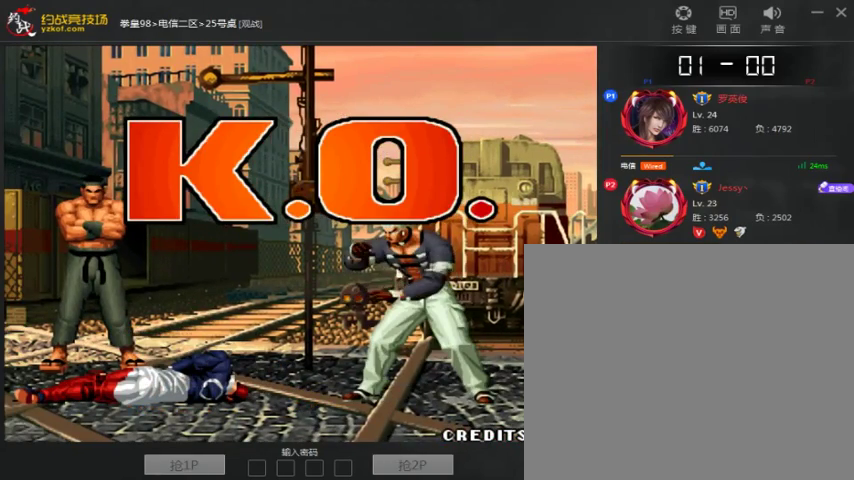
{"buttons": [], "left_stick": "center", "events": []}